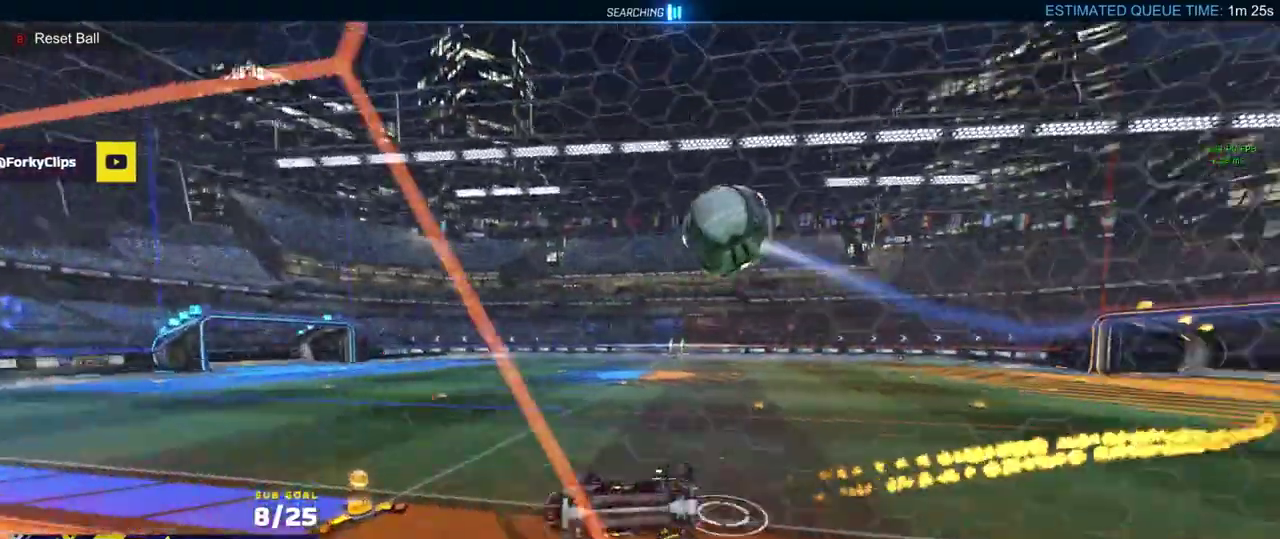
Gameplay with a controller (Xbox layout); each line is a JSON object with the inputs held at the frame after it. "events" lists button and stick changes between this image and that frame as [ms after this image, input, new state], when the widget could be followed in between.
{"buttons": ["R2"], "left_stick": "left", "right_stick": "center", "events": [[100, "R2", "down"], [100, "left_stick", "down-left"], [200, "left_stick", "right"], [417, "left_stick", "left"]]}
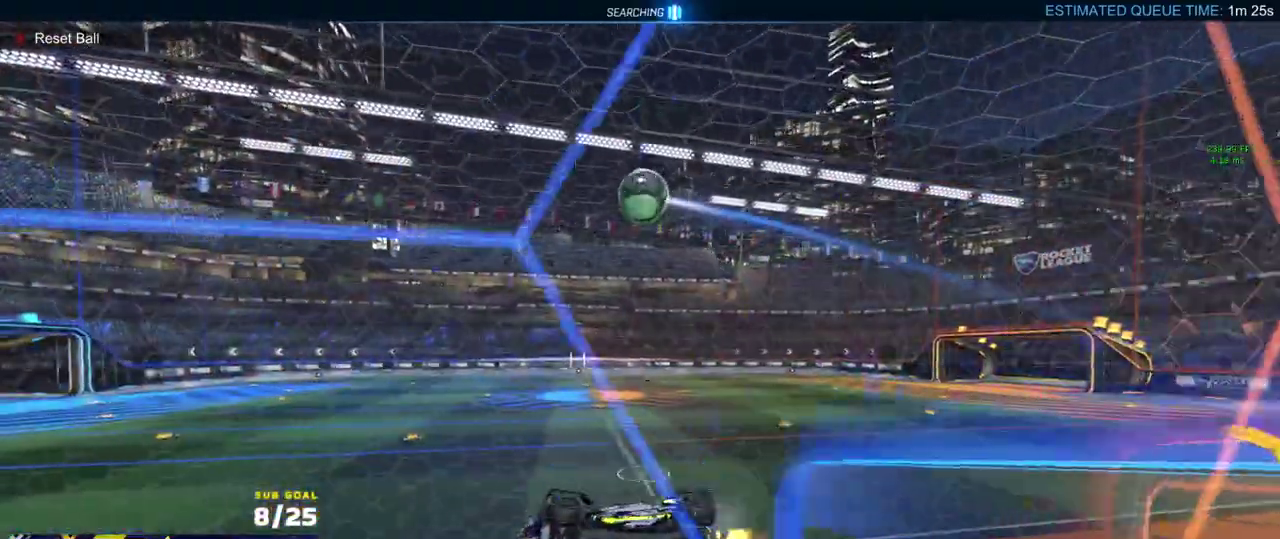
{"buttons": ["A", "L1", "R1"], "left_stick": "down", "right_stick": "center", "events": [[17, "left_stick", "down-left"], [50, "A", "down"], [267, "A", "up"], [283, "R2", "up"], [350, "L1", "down"], [350, "R1", "down"], [350, "left_stick", "up-right"], [383, "A", "down"], [500, "left_stick", "down"]]}
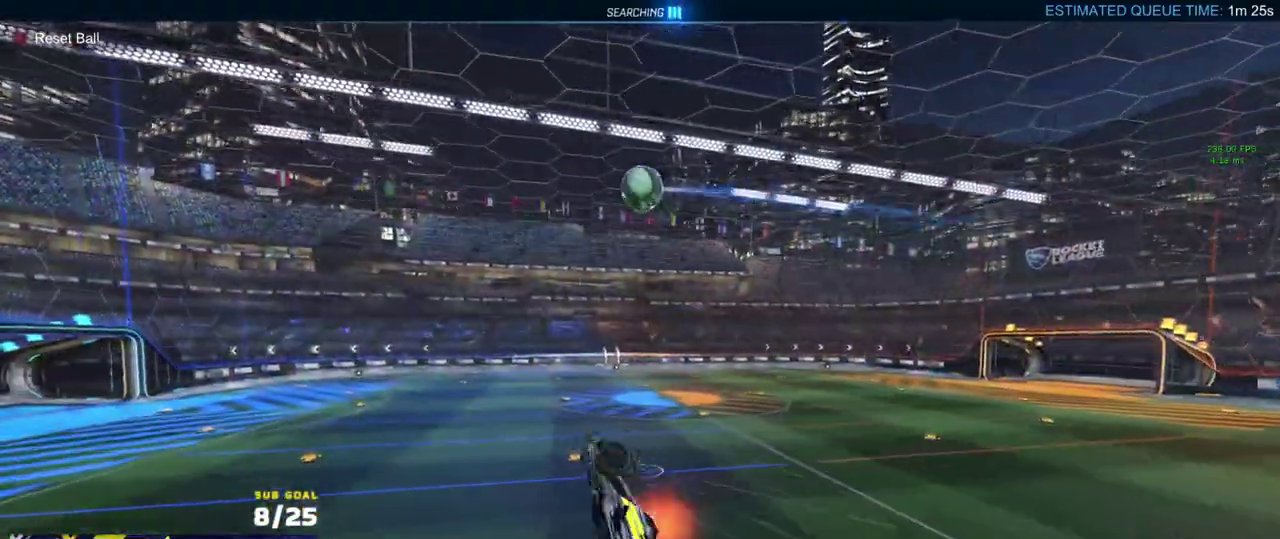
{"buttons": ["R1", "L3"], "left_stick": "down-left", "right_stick": "center"}
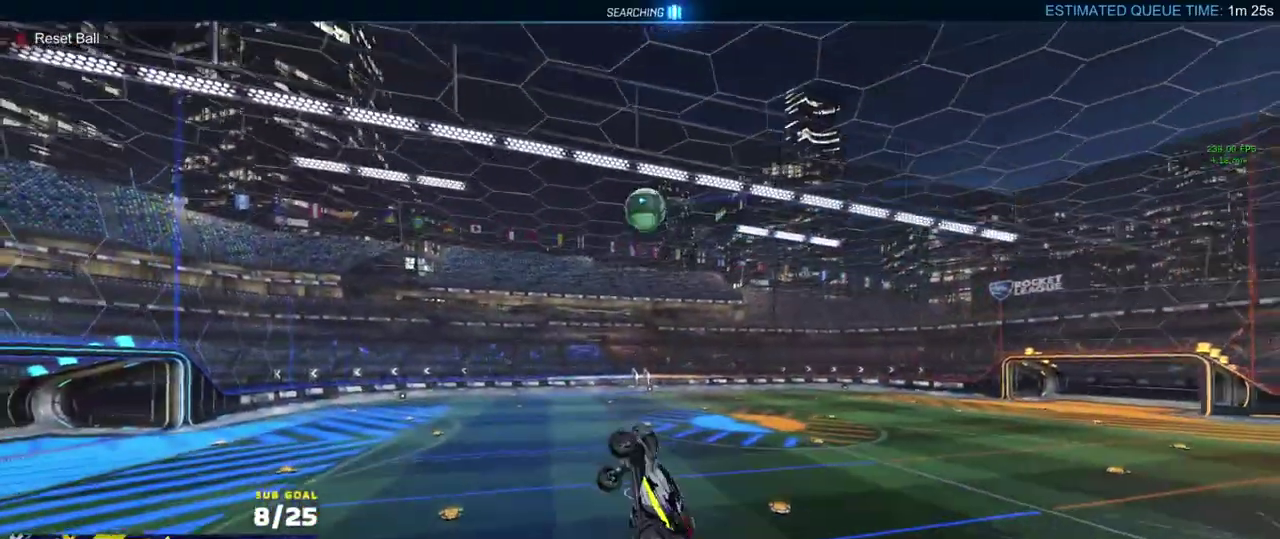
{"buttons": ["R1", "L3"], "left_stick": "up-right", "right_stick": "center", "events": [[167, "left_stick", "left"], [350, "left_stick", "up"], [450, "left_stick", "up-right"]]}
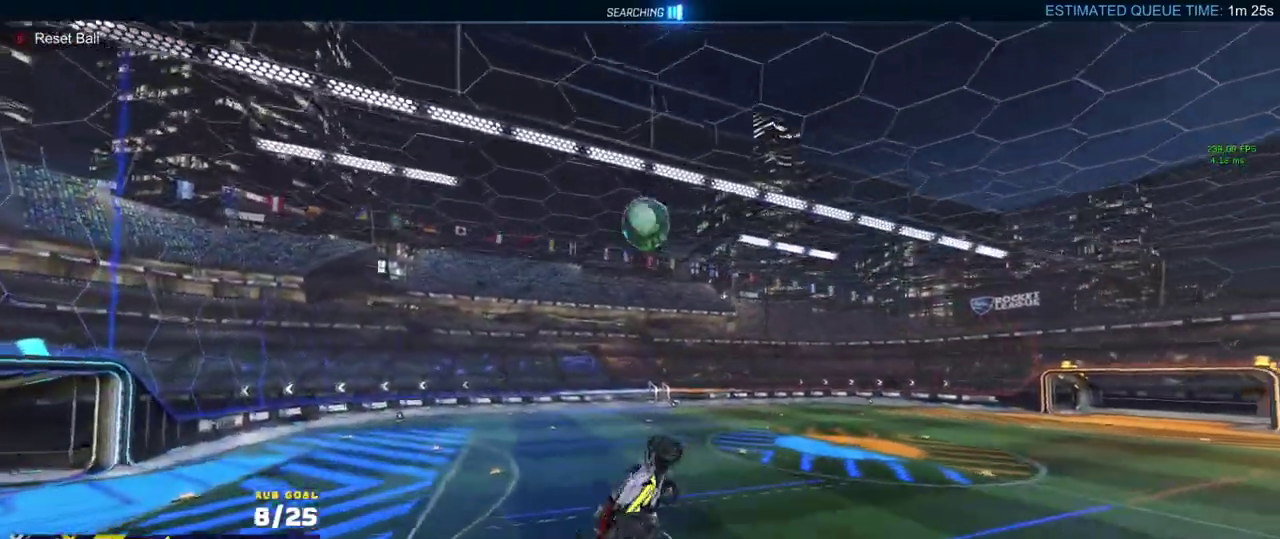
{"buttons": ["L3"], "left_stick": "right", "right_stick": "center", "events": [[117, "left_stick", "right"], [250, "left_stick", "up"], [333, "R1", "up"], [400, "left_stick", "up-right"], [500, "left_stick", "right"]]}
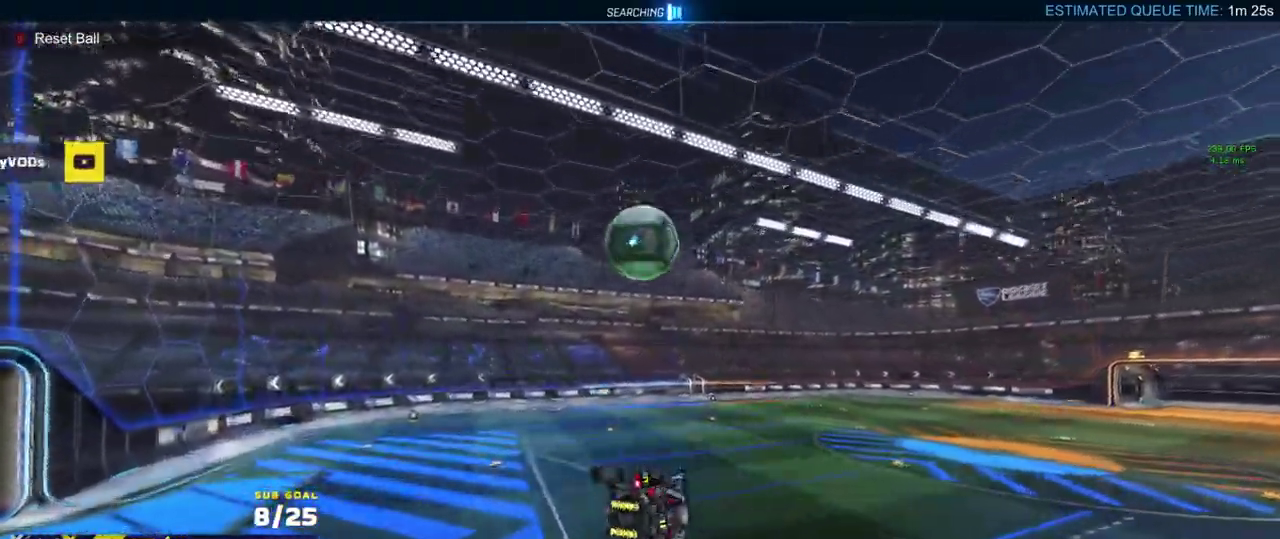
{"buttons": ["L1"], "left_stick": "up-right", "right_stick": "center"}
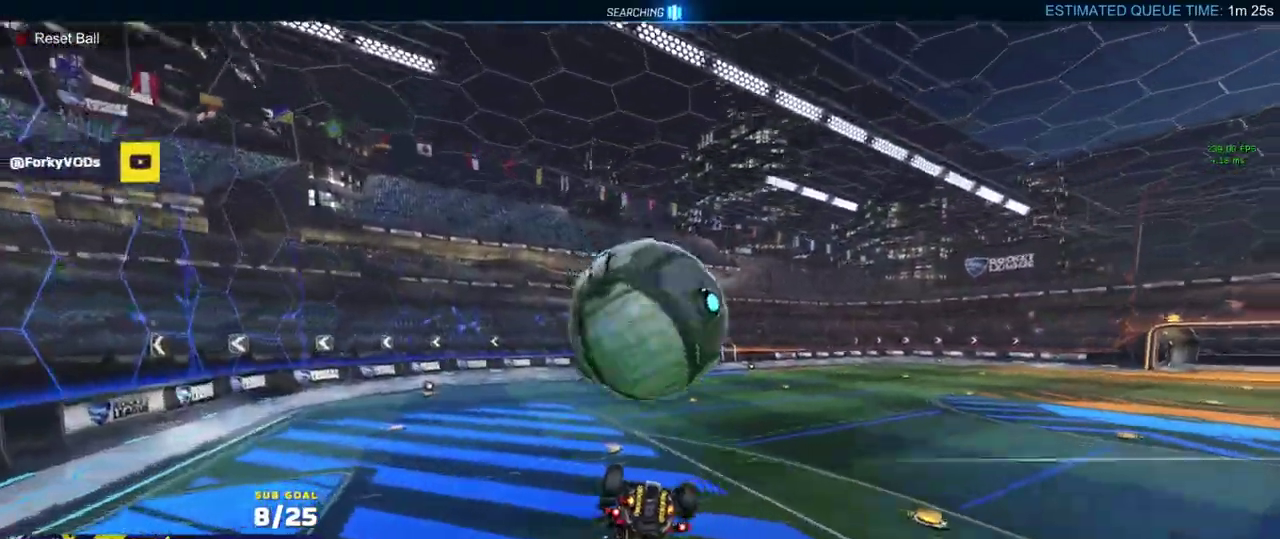
{"buttons": ["L1", "R1", "L3"], "left_stick": "right", "right_stick": "center"}
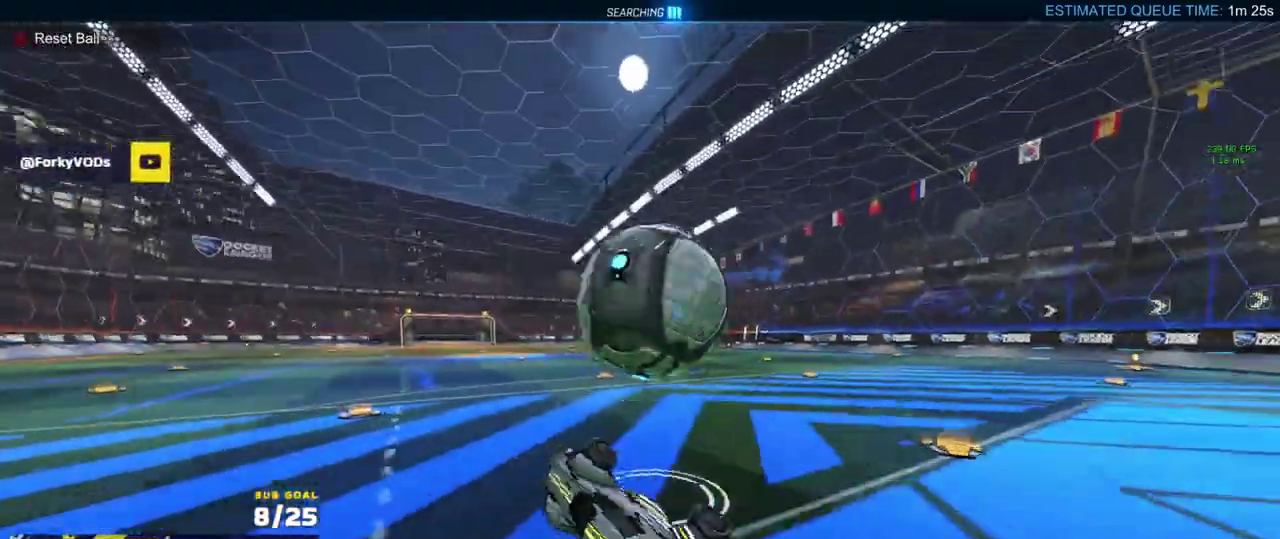
{"buttons": ["Y", "R1", "L3"], "left_stick": "down-left", "right_stick": "center", "events": [[33, "left_stick", "up-right"], [100, "L1", "up"], [183, "left_stick", "right"], [300, "R1", "up"], [333, "left_stick", "down-left"], [433, "left_stick", "down"], [450, "R1", "down"], [450, "Y", "down"], [483, "left_stick", "down-left"]]}
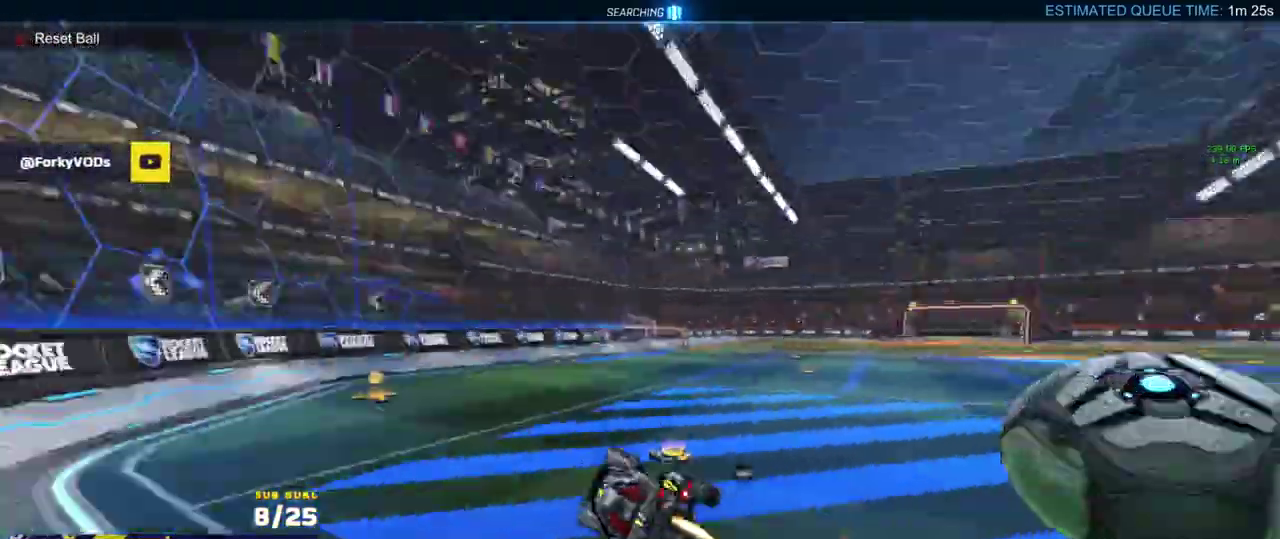
{"buttons": ["Y", "R2"], "left_stick": "center", "right_stick": "center"}
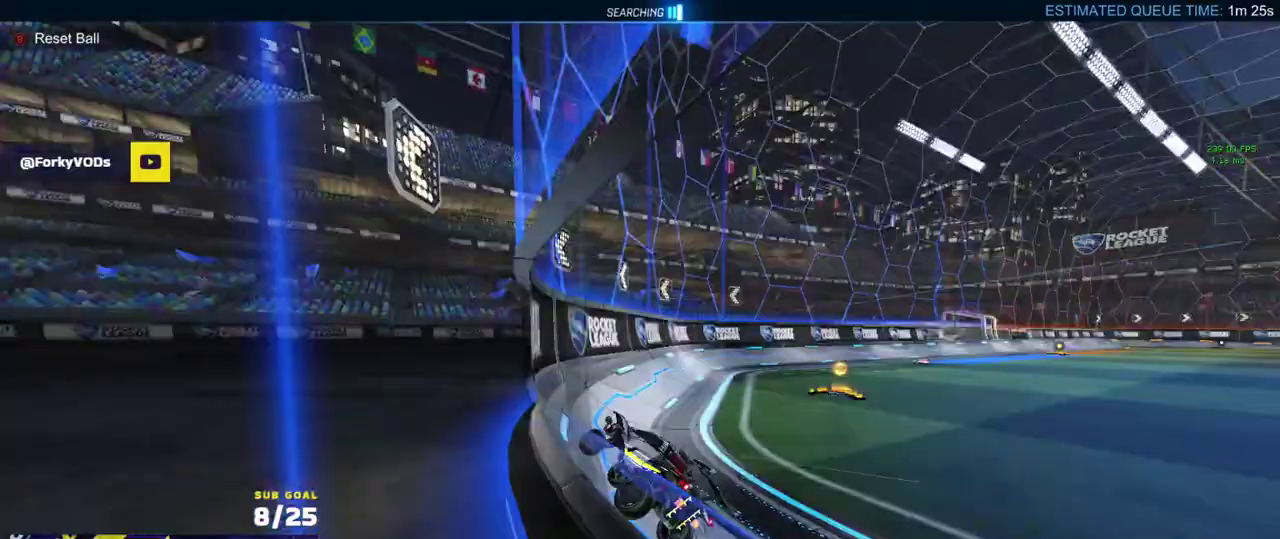
{"buttons": ["R1"], "left_stick": "right", "right_stick": "center", "events": [[67, "Y", "up"], [117, "left_stick", "right"], [233, "R2", "up"], [283, "A", "down"], [317, "left_stick", "up-left"], [333, "A", "up"], [333, "R1", "down"], [383, "A", "down"], [467, "left_stick", "right"], [483, "A", "up"]]}
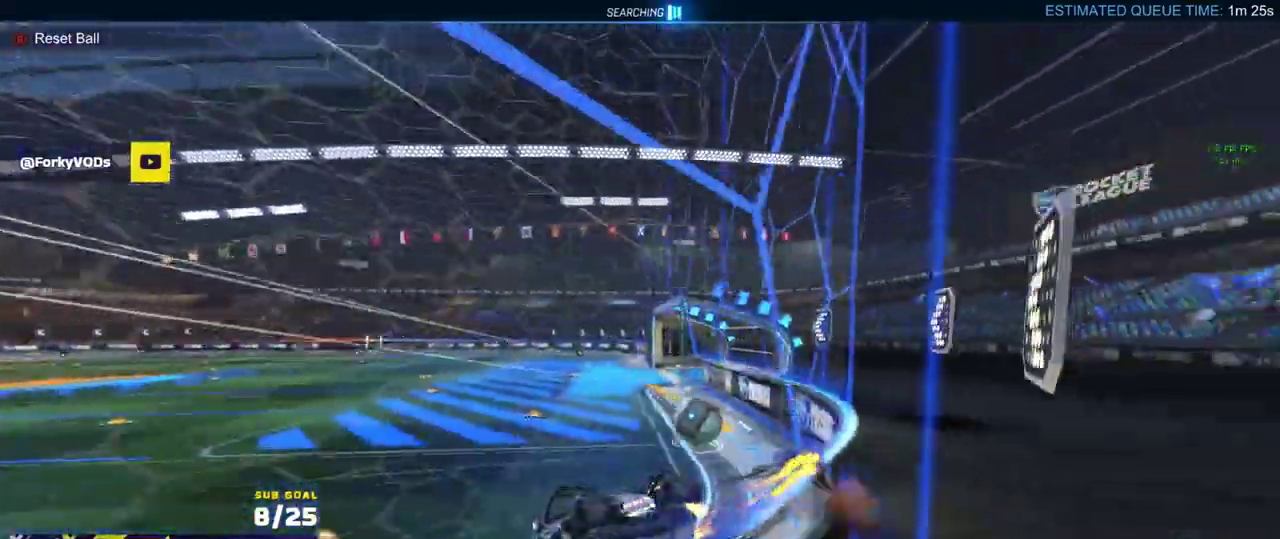
{"buttons": ["R2", "DPAD_DOWN"], "left_stick": "center", "right_stick": "center", "events": [[67, "A", "down"], [100, "left_stick", "up-left"], [183, "R2", "down"], [217, "left_stick", "right"], [267, "A", "up"], [267, "left_stick", "center"], [350, "R1", "up"], [467, "DPAD_DOWN", "down"]]}
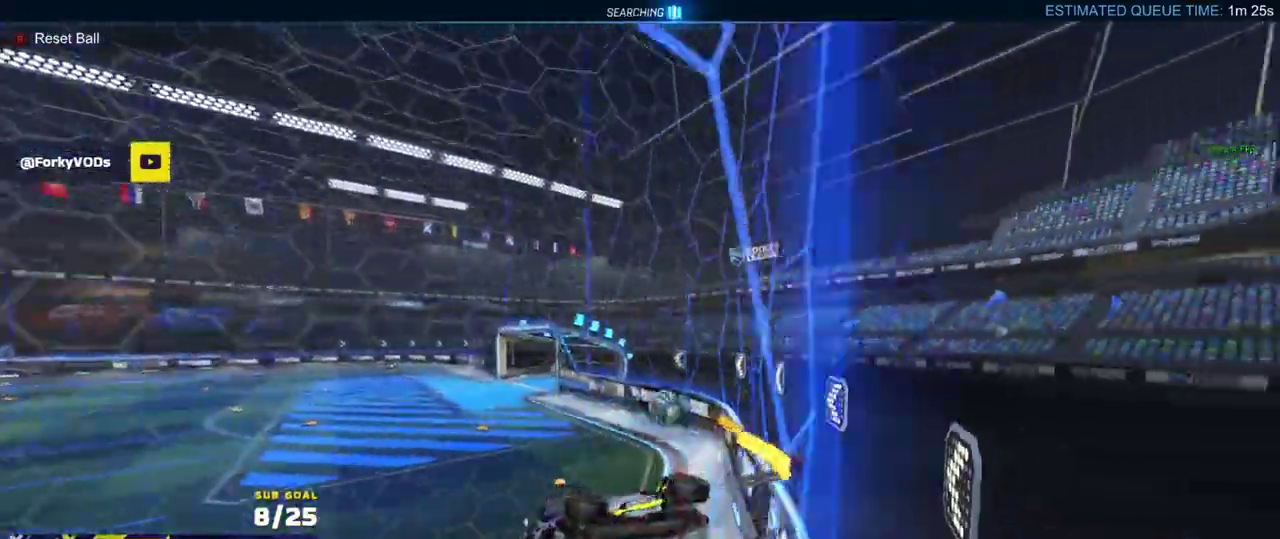
{"buttons": ["L2"], "left_stick": "center", "right_stick": "center", "events": [[50, "DPAD_DOWN", "up"], [67, "R2", "up"], [100, "L2", "down"], [150, "left_stick", "left"], [217, "left_stick", "center"], [233, "R2", "down"], [267, "L2", "up"], [450, "R2", "up"], [483, "L2", "down"]]}
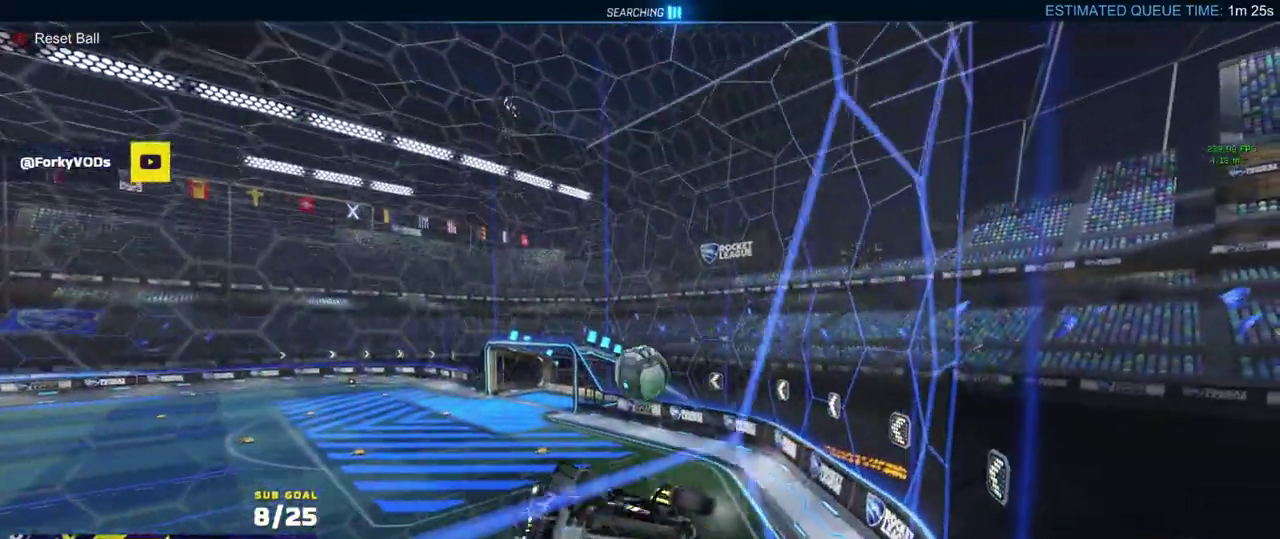
{"buttons": ["R2"], "left_stick": "right", "right_stick": "center", "events": [[67, "L2", "up"], [83, "R2", "down"], [150, "R1", "down"], [200, "left_stick", "right"], [300, "left_stick", "center"], [333, "R1", "up"], [483, "left_stick", "right"]]}
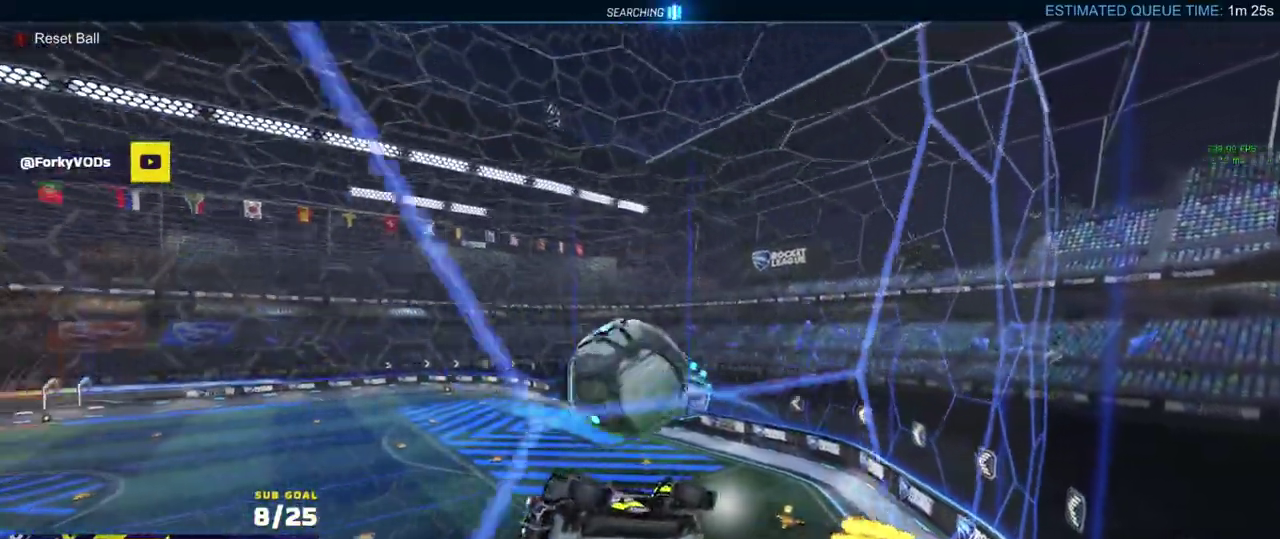
{"buttons": ["R2"], "left_stick": "left", "right_stick": "center", "events": [[17, "R2", "up"], [33, "R1", "down"], [67, "A", "down"], [117, "A", "up"], [133, "left_stick", "up-left"], [167, "A", "down"], [200, "left_stick", "left"], [250, "A", "up"], [283, "R2", "down"], [350, "R1", "up"], [350, "left_stick", "center"], [467, "left_stick", "left"]]}
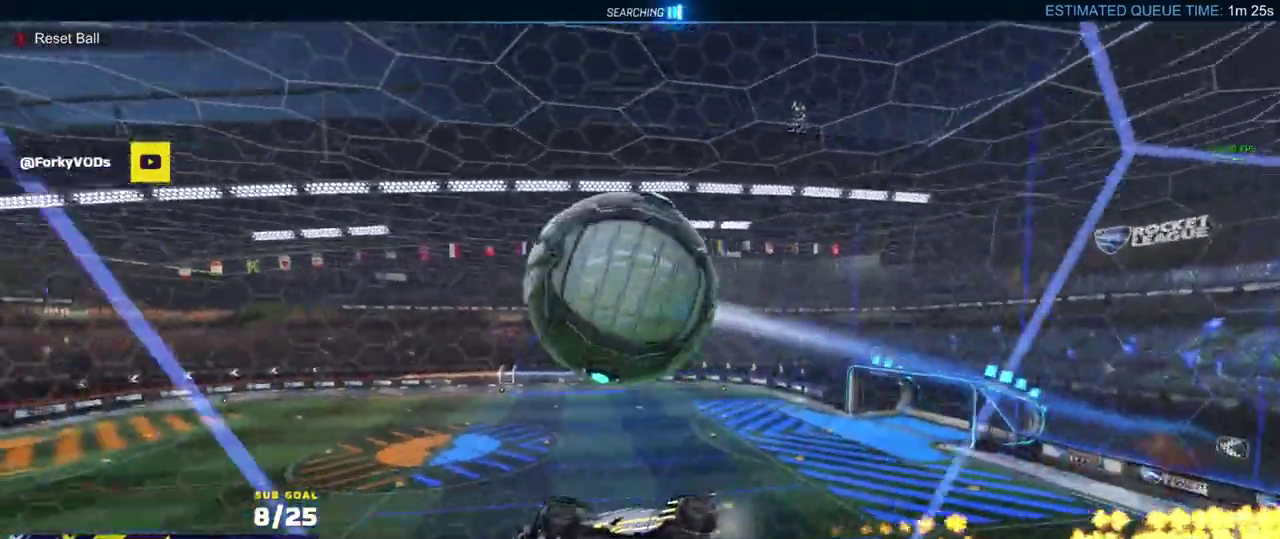
{"buttons": [], "left_stick": "down", "right_stick": "center", "events": [[117, "R1", "down"], [117, "left_stick", "center"], [233, "left_stick", "right"], [317, "R1", "up"], [367, "left_stick", "center"], [417, "left_stick", "right"], [467, "left_stick", "down"], [500, "R2", "up"]]}
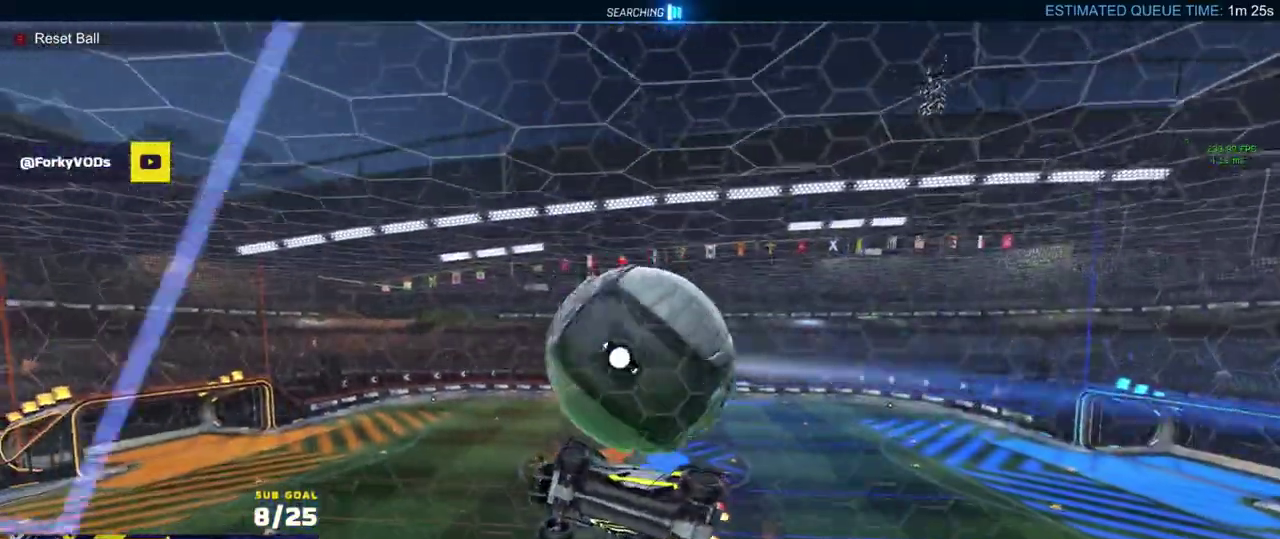
{"buttons": ["L3"], "left_stick": "up-right", "right_stick": "center"}
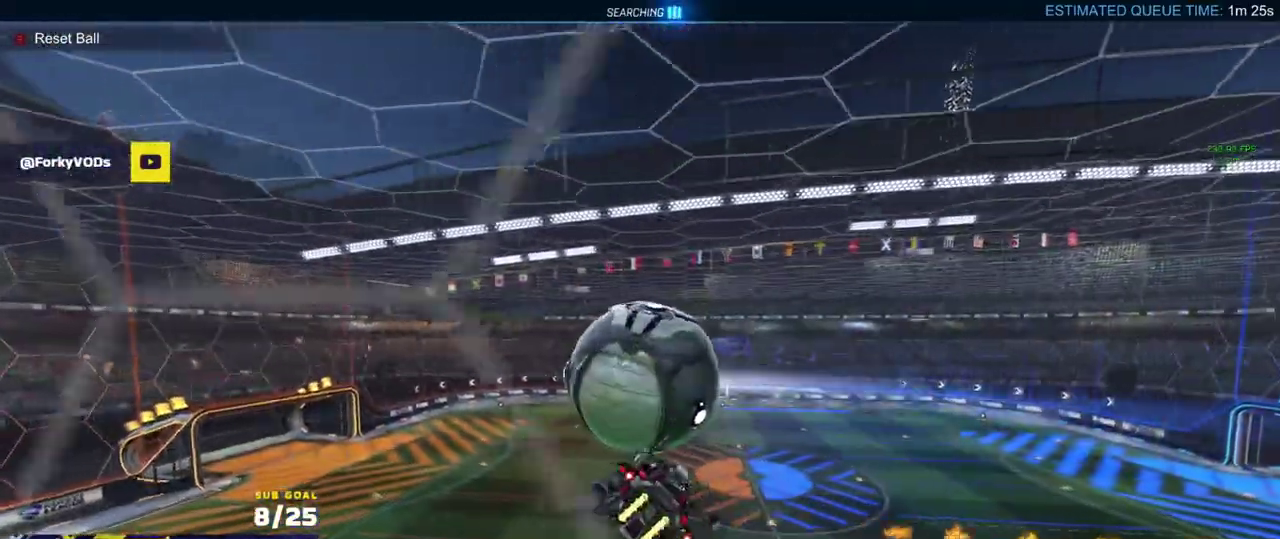
{"buttons": ["A"], "left_stick": "up", "right_stick": "center", "events": [[100, "R1", "down"], [167, "left_stick", "up-left"], [283, "R1", "up"], [300, "L1", "down"], [300, "L3", "up"], [300, "left_stick", "up"], [417, "A", "down"], [417, "R1", "down"], [483, "L1", "up"], [483, "R1", "up"]]}
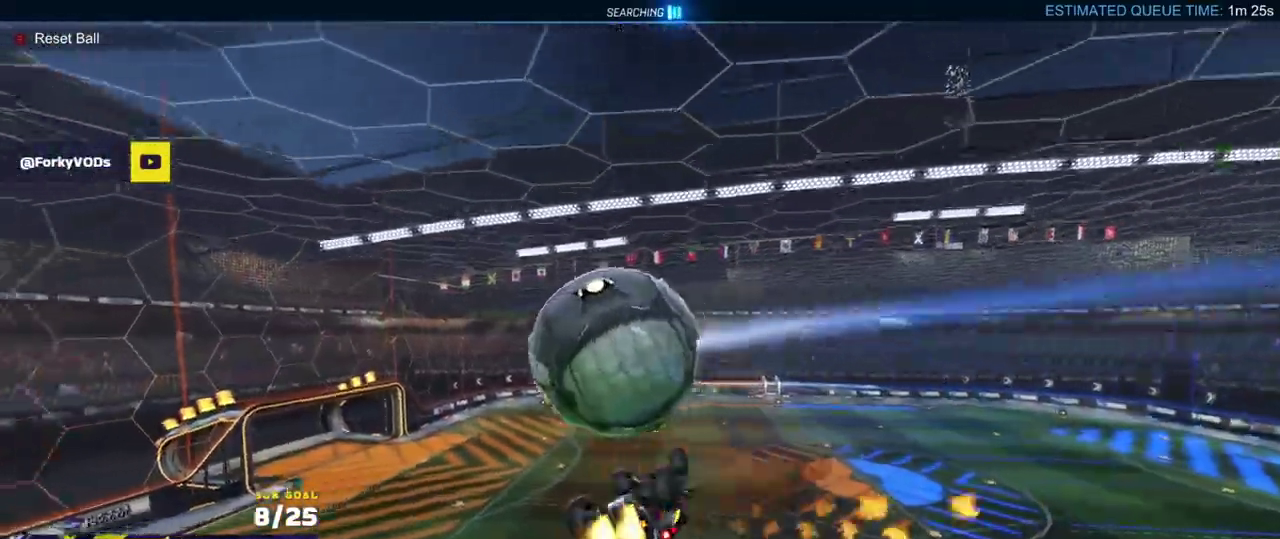
{"buttons": ["L3"], "left_stick": "down", "right_stick": "center", "events": [[17, "A", "up"], [117, "left_stick", "down-left"], [300, "L3", "down"], [333, "left_stick", "down"]]}
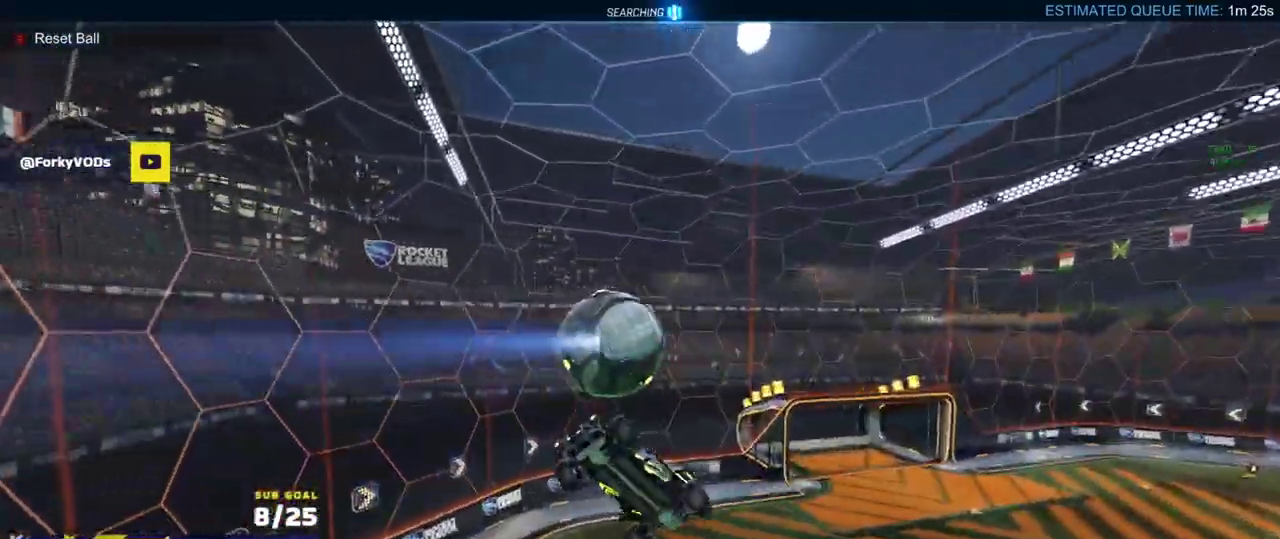
{"buttons": ["R1"], "left_stick": "left", "right_stick": "center"}
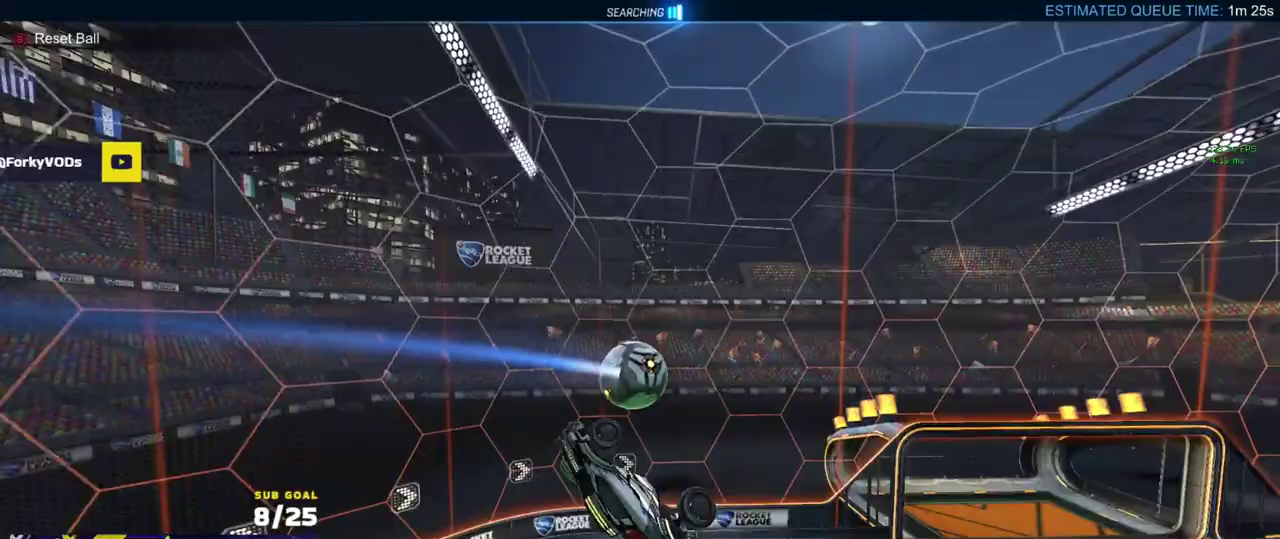
{"buttons": ["L1", "R1"], "left_stick": "left", "right_stick": "right", "events": [[100, "left_stick", "up-left"], [333, "left_stick", "left"], [367, "L1", "down"], [433, "L1", "up"], [483, "L1", "down"], [483, "right_stick", "right"]]}